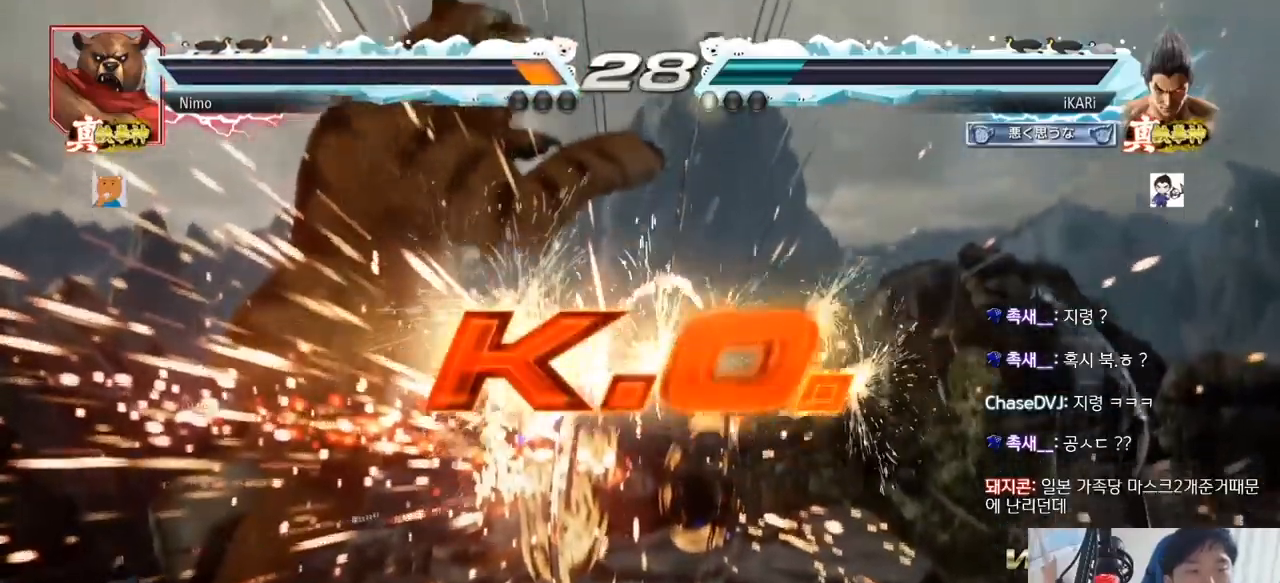
Gameplay with a controller (arcade stick); each line is a JSON object with the inputs held at the frame after it (dt_ms = milliseconds from this image to that frame). "events" lists button and stick changes between this image and that frame as [ms after this image, input, new state], when the widget could be followed in between. Not read: L3 R3.
{"dt_ms": 500, "buttons": [], "left_stick": "center", "events": []}
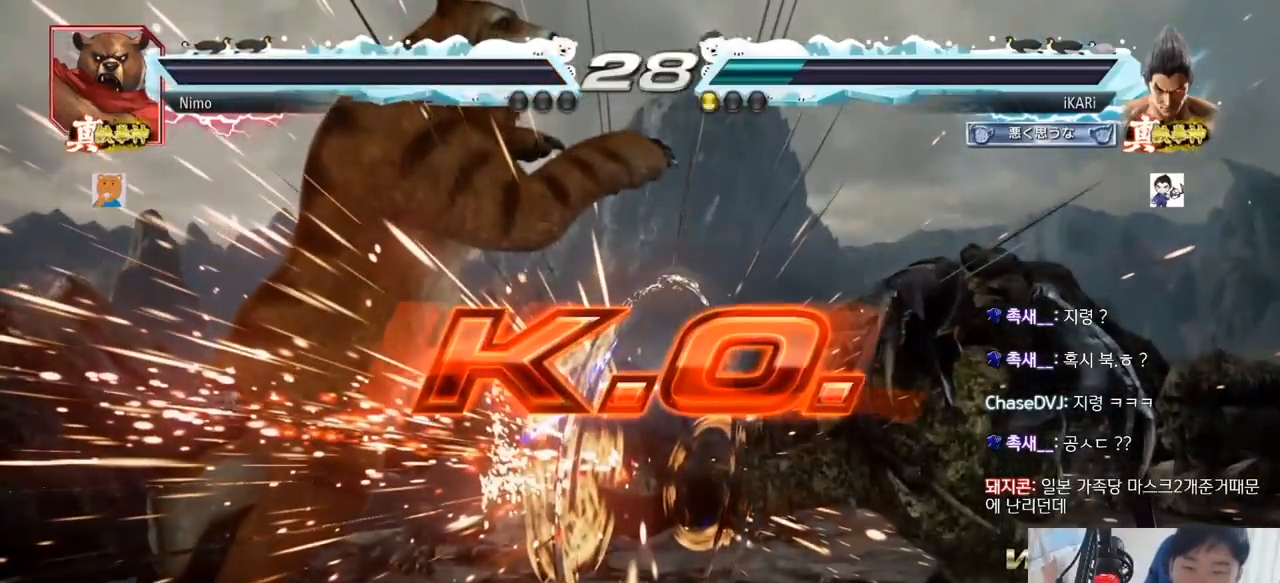
{"dt_ms": 500, "buttons": [], "left_stick": "center", "events": []}
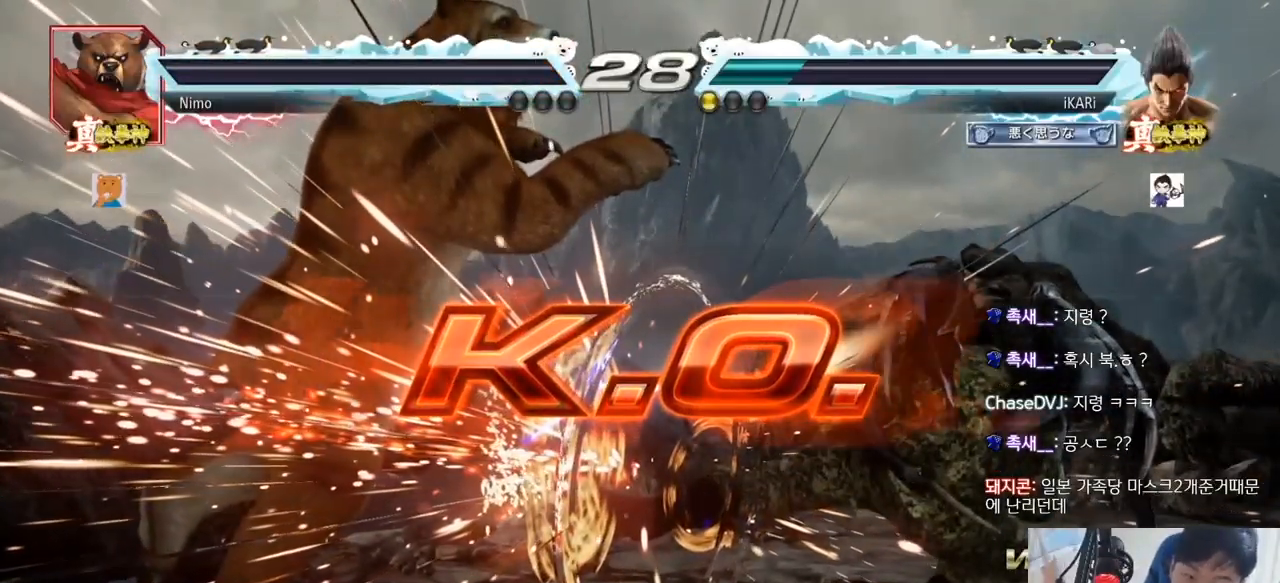
{"dt_ms": 500, "buttons": [], "left_stick": "center", "events": []}
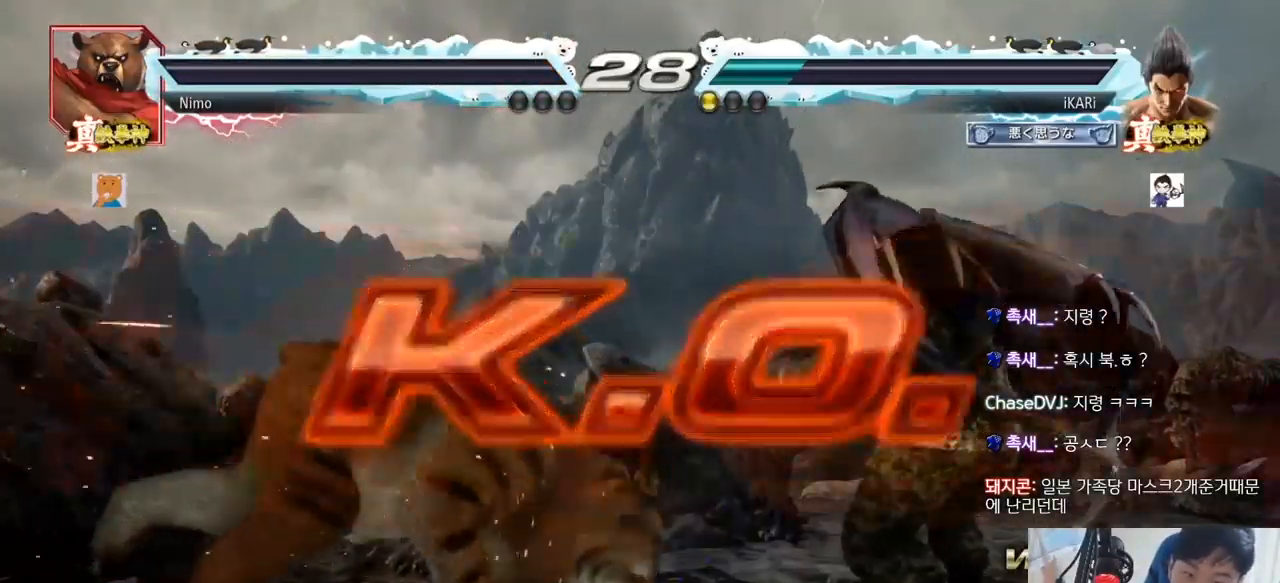
{"dt_ms": 500, "buttons": ["TRIANGLE"], "left_stick": "center"}
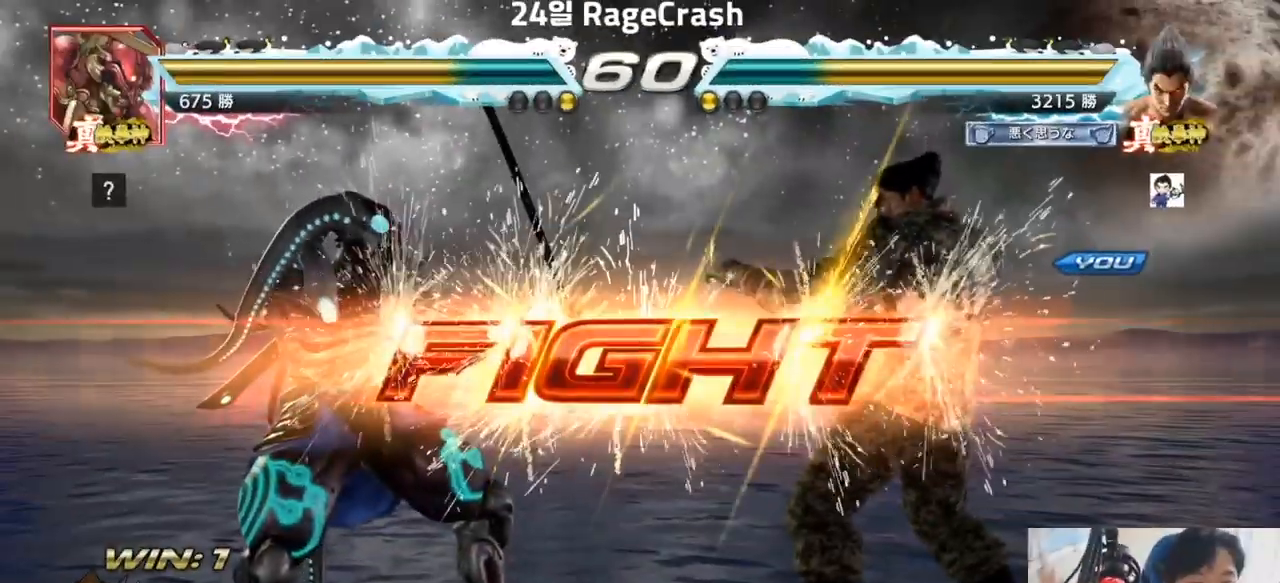
{"dt_ms": 500, "buttons": [], "left_stick": "center", "events": [[317, "left_stick", "down"], [333, "SQUARE", "down"], [383, "SQUARE", "up"], [417, "SQUARE", "down"], [450, "TRIANGLE", "up"], [467, "SQUARE", "up"], [483, "left_stick", "center"]]}
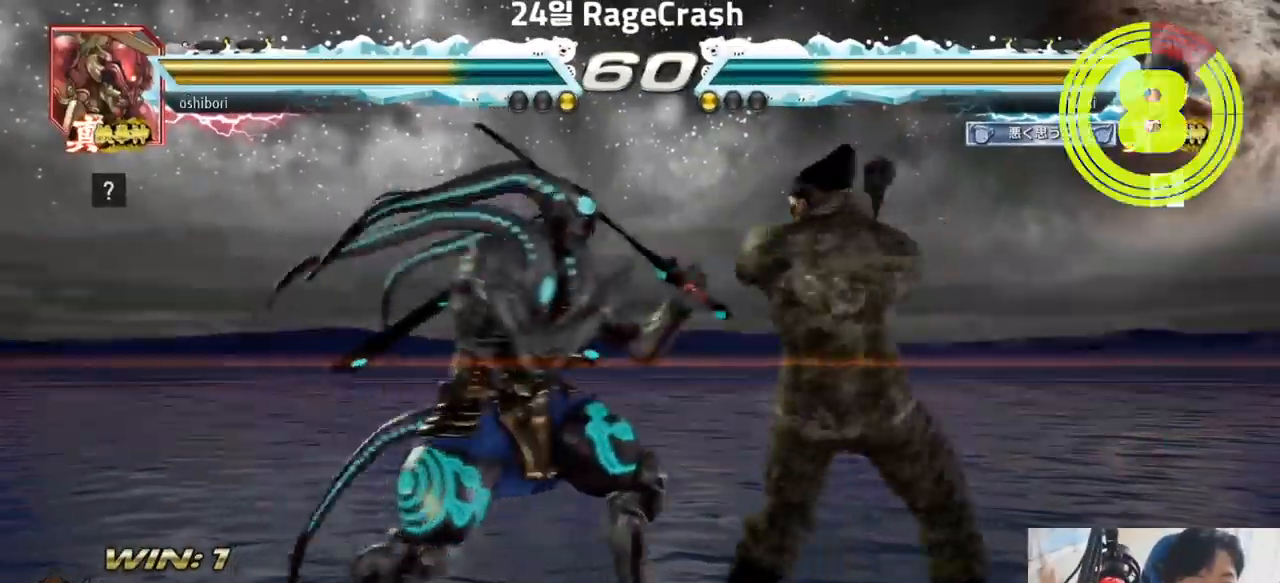
{"dt_ms": 500, "buttons": [], "left_stick": "center", "events": [[17, "TRIANGLE", "down"], [100, "TRIANGLE", "up"]]}
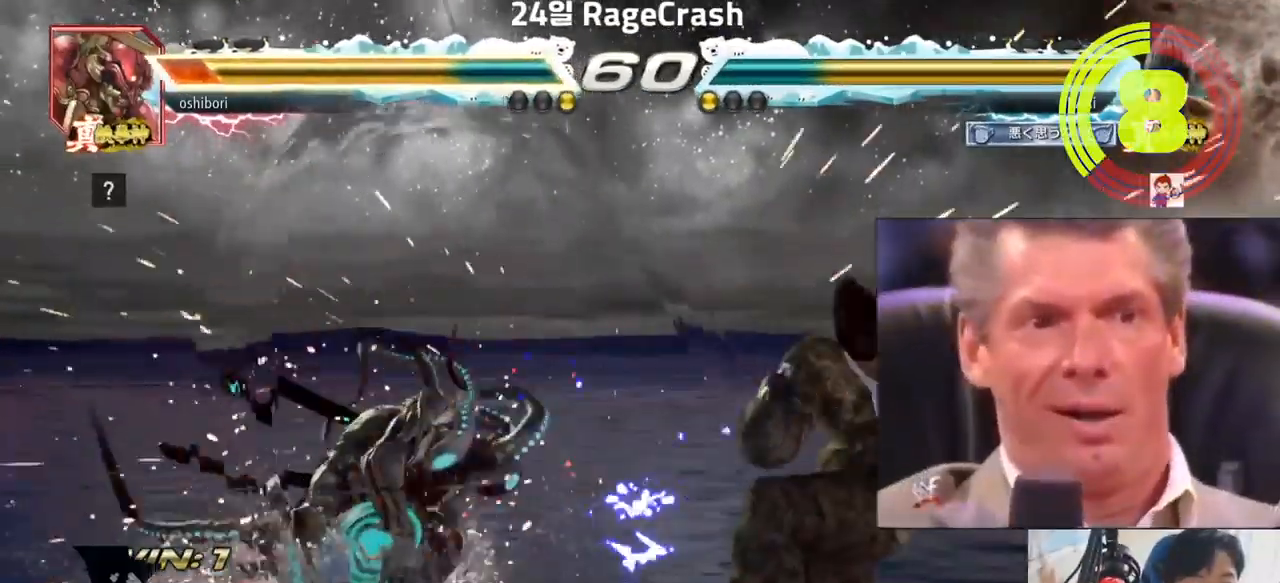
{"dt_ms": 500, "buttons": [], "left_stick": "down-left", "events": [[150, "left_stick", "up"], [217, "left_stick", "center"], [500, "left_stick", "down-left"]]}
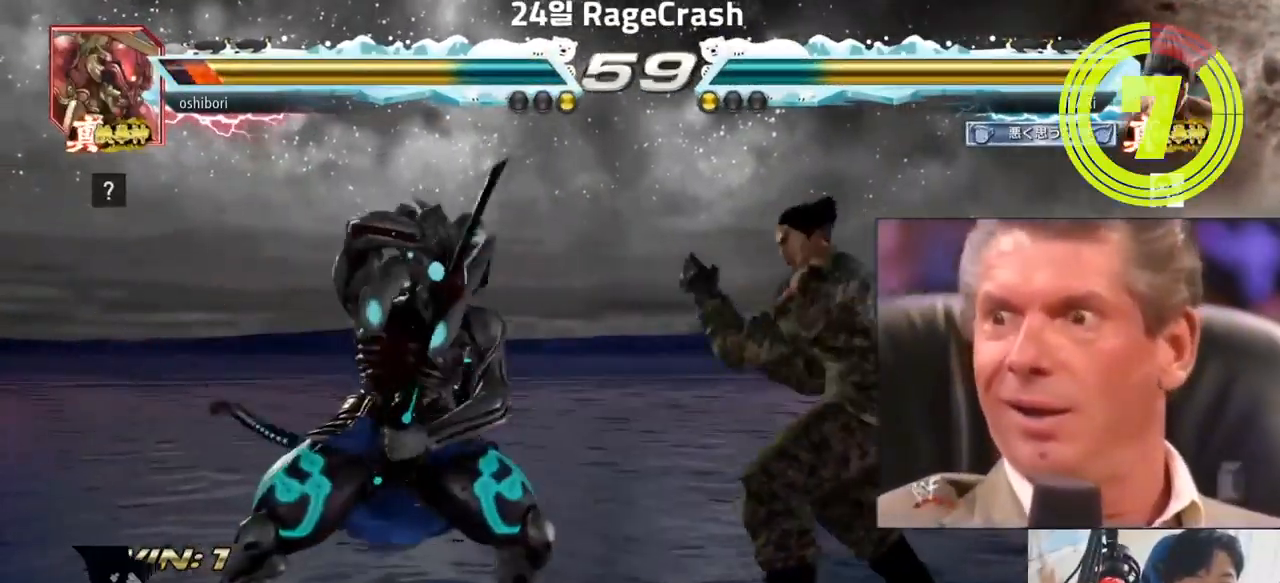
{"dt_ms": 500, "buttons": [], "left_stick": "center", "events": [[133, "CIRCLE", "down"], [183, "CIRCLE", "up"], [200, "SQUARE", "down"], [250, "SQUARE", "up"], [317, "SQUARE", "down"], [367, "SQUARE", "up"], [400, "SQUARE", "down"], [450, "left_stick", "center"], [483, "SQUARE", "up"]]}
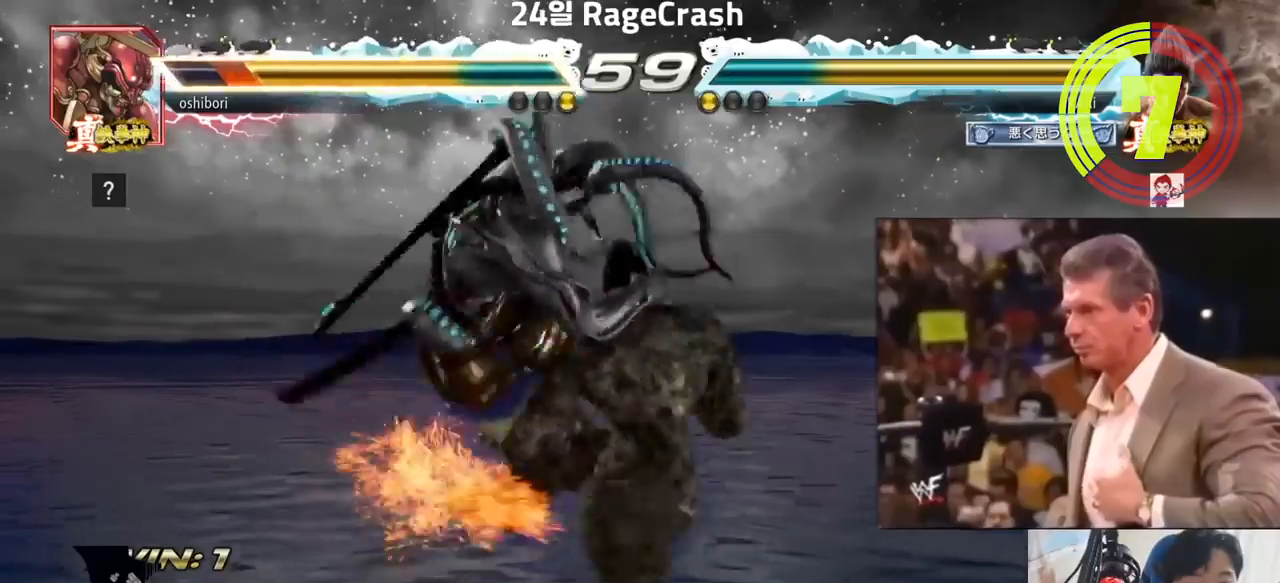
{"dt_ms": 500, "buttons": [], "left_stick": "center", "events": [[100, "TRIANGLE", "down"], [150, "TRIANGLE", "up"], [183, "TRIANGLE", "down"], [217, "TRIANGLE", "up"], [250, "TRIANGLE", "down"], [317, "TRIANGLE", "up"], [350, "TRIANGLE", "down"], [467, "TRIANGLE", "up"]]}
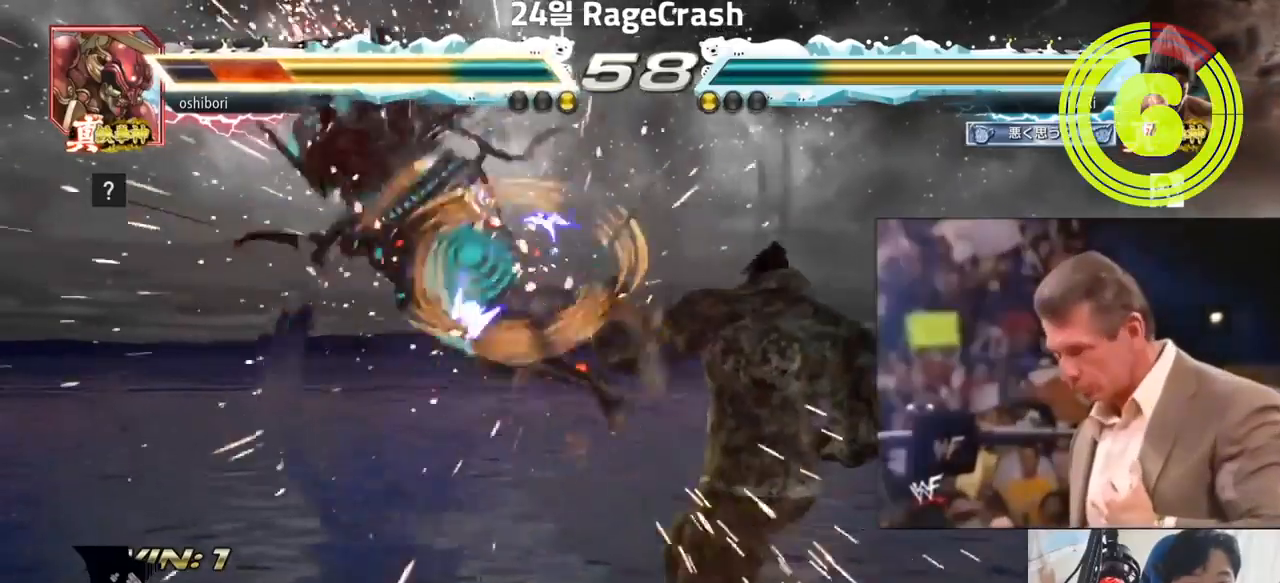
{"dt_ms": 500, "buttons": [], "left_stick": "down-left", "events": [[367, "left_stick", "left"], [417, "left_stick", "center"], [467, "left_stick", "down-left"]]}
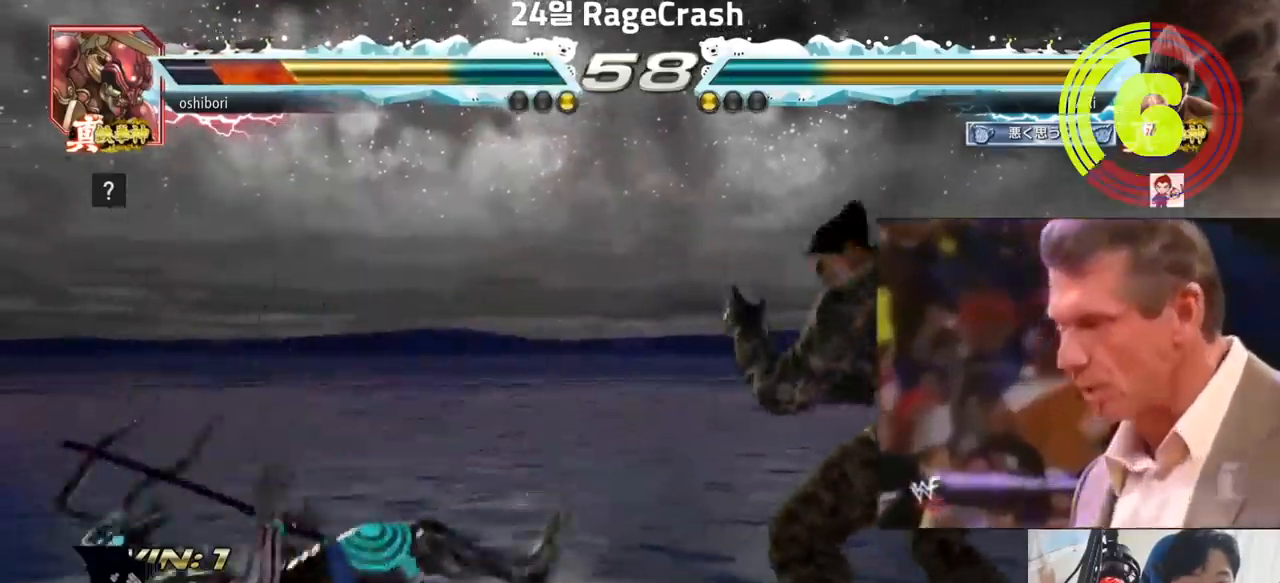
{"dt_ms": 500, "buttons": [], "left_stick": "center", "events": [[67, "left_stick", "left"], [150, "CIRCLE", "down"], [200, "CIRCLE", "up"], [267, "TRIANGLE", "down"], [267, "left_stick", "center"], [317, "TRIANGLE", "up"]]}
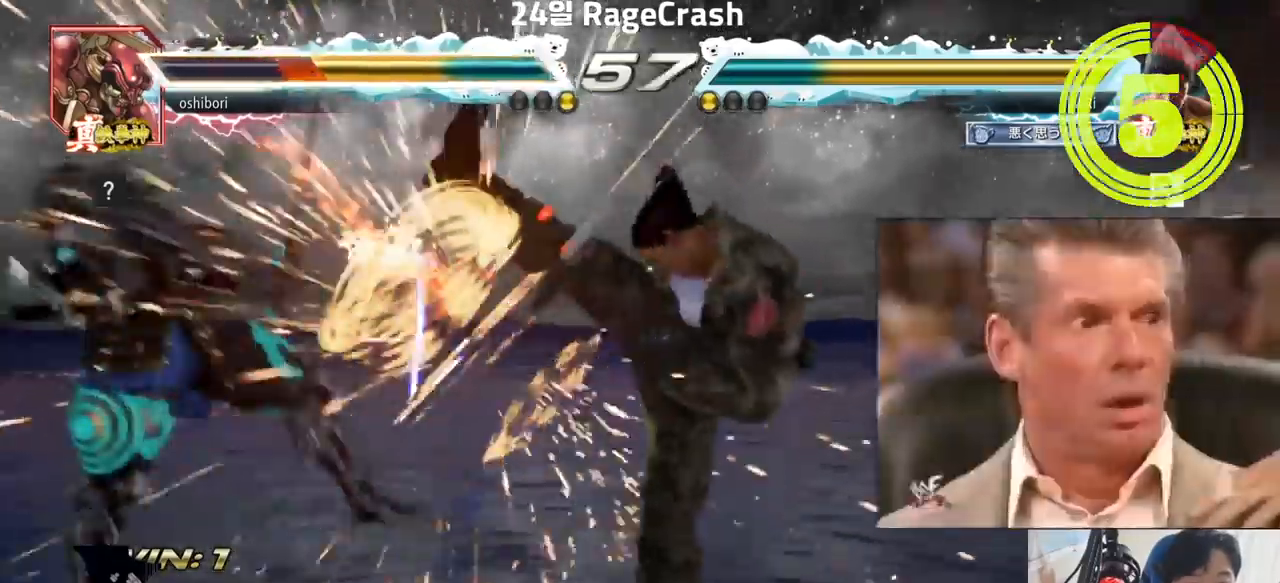
{"dt_ms": 500, "buttons": [], "left_stick": "down", "events": [[483, "left_stick", "down"]]}
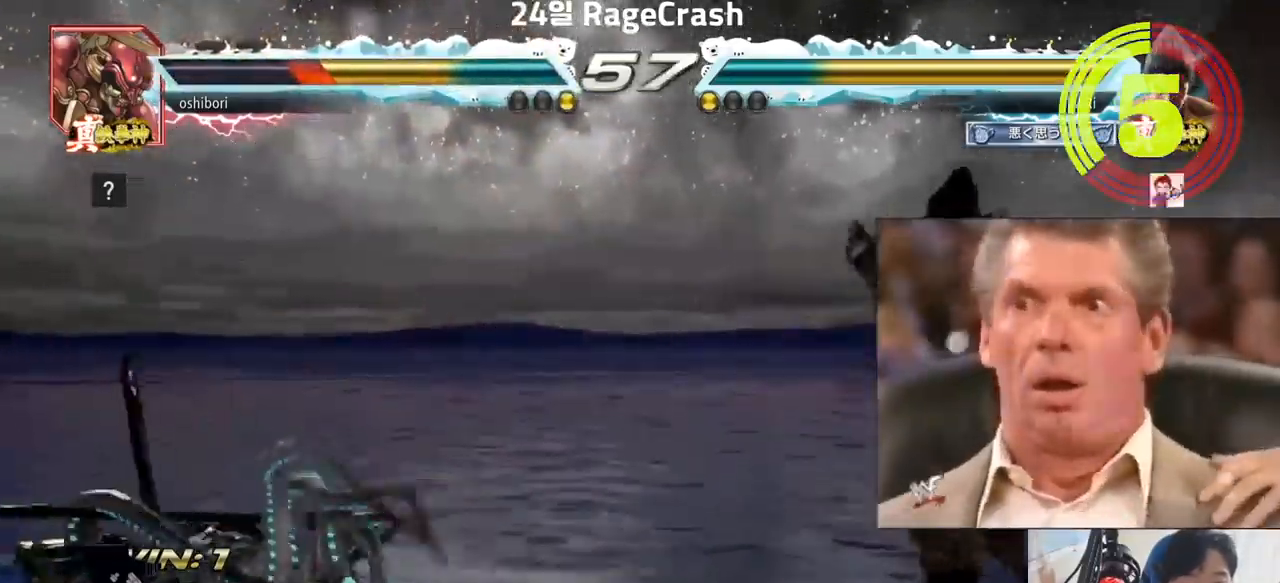
{"dt_ms": 500, "buttons": [], "left_stick": "down-left"}
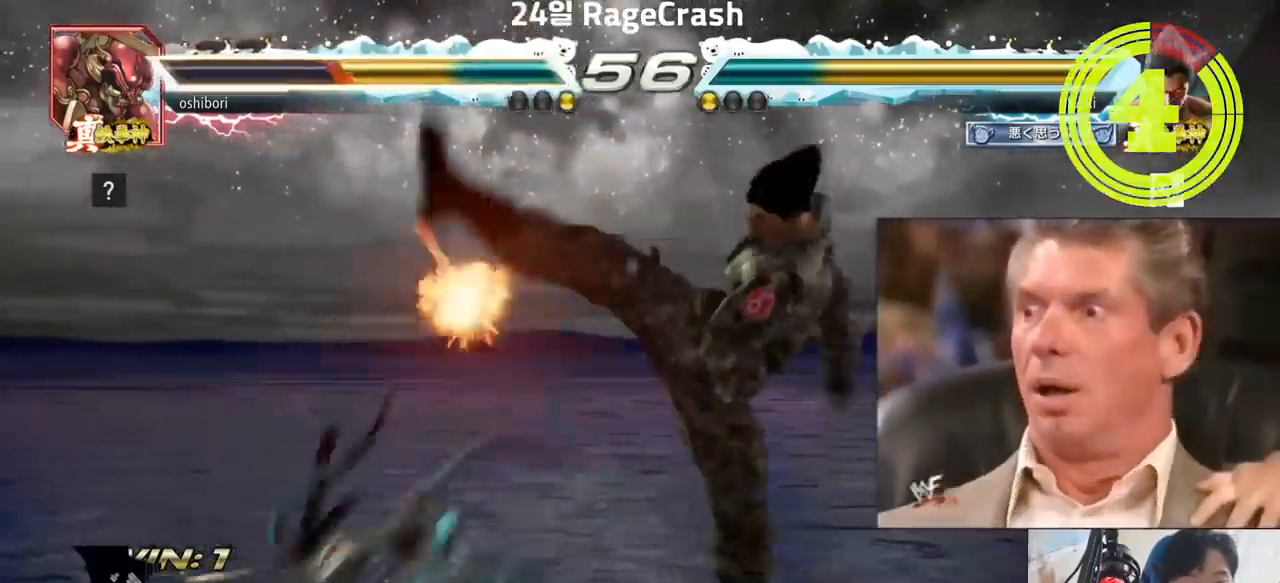
{"dt_ms": 500, "buttons": [], "left_stick": "left"}
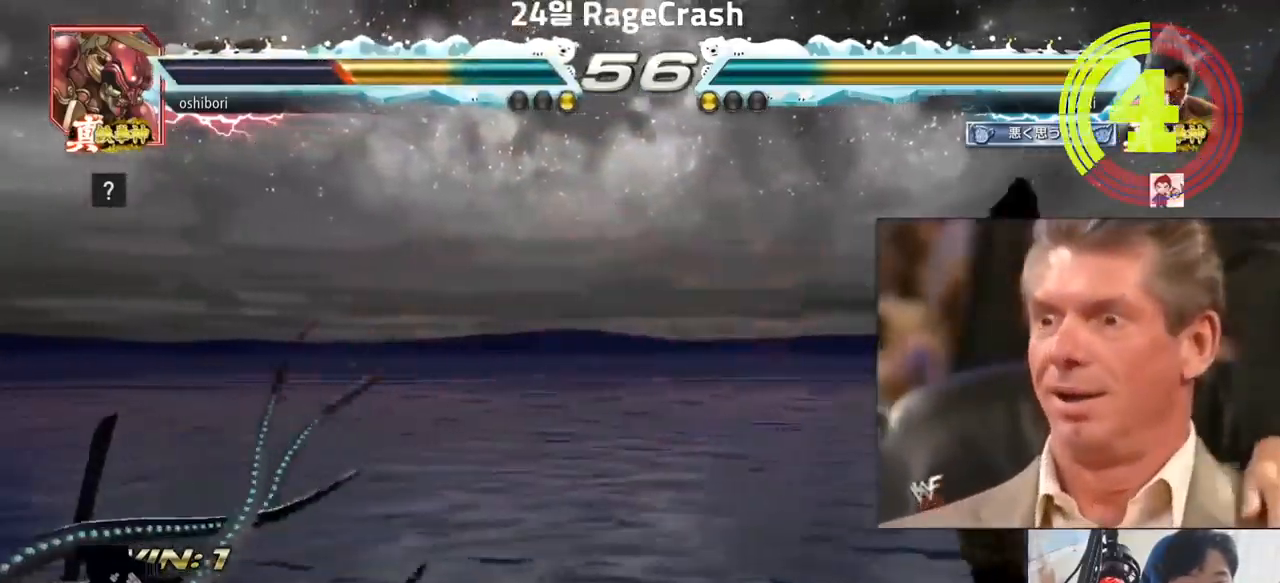
{"dt_ms": 500, "buttons": [], "left_stick": "left"}
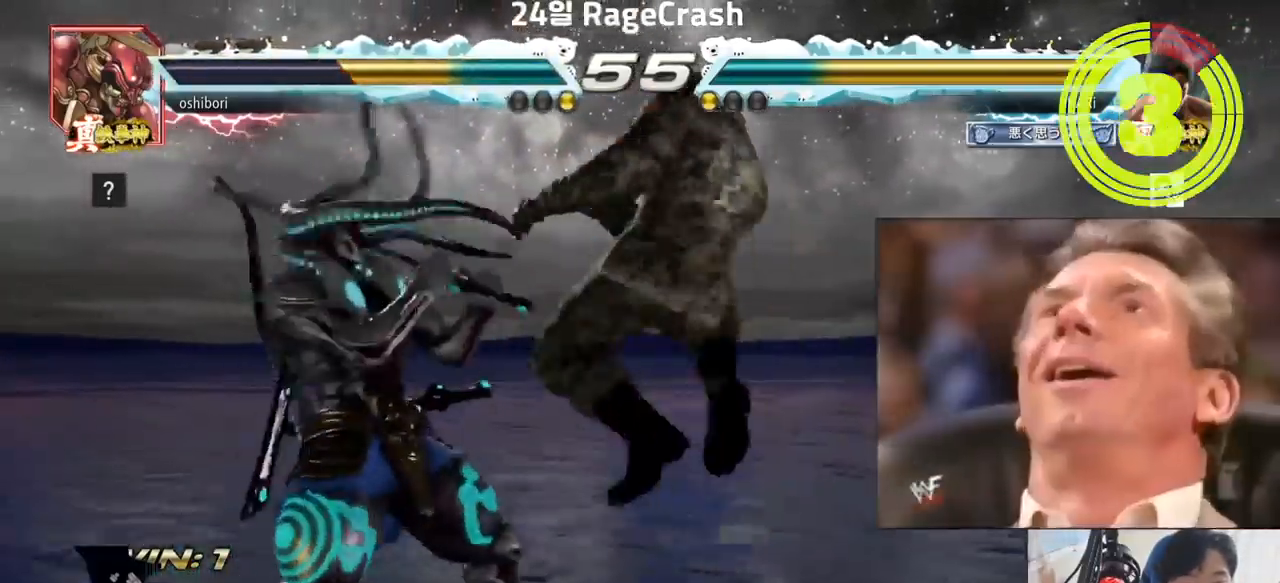
{"dt_ms": 500, "buttons": [], "left_stick": "center", "events": [[33, "TRIANGLE", "down"], [100, "TRIANGLE", "up"], [133, "TRIANGLE", "down"], [150, "left_stick", "center"], [233, "TRIANGLE", "up"]]}
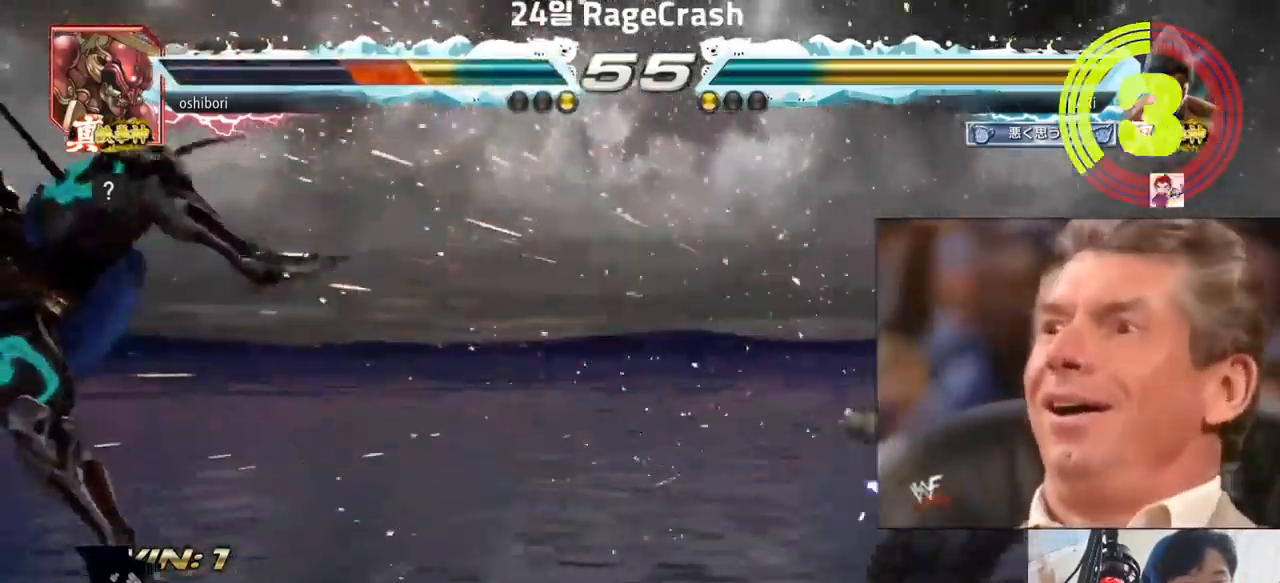
{"dt_ms": 500, "buttons": [], "left_stick": "left"}
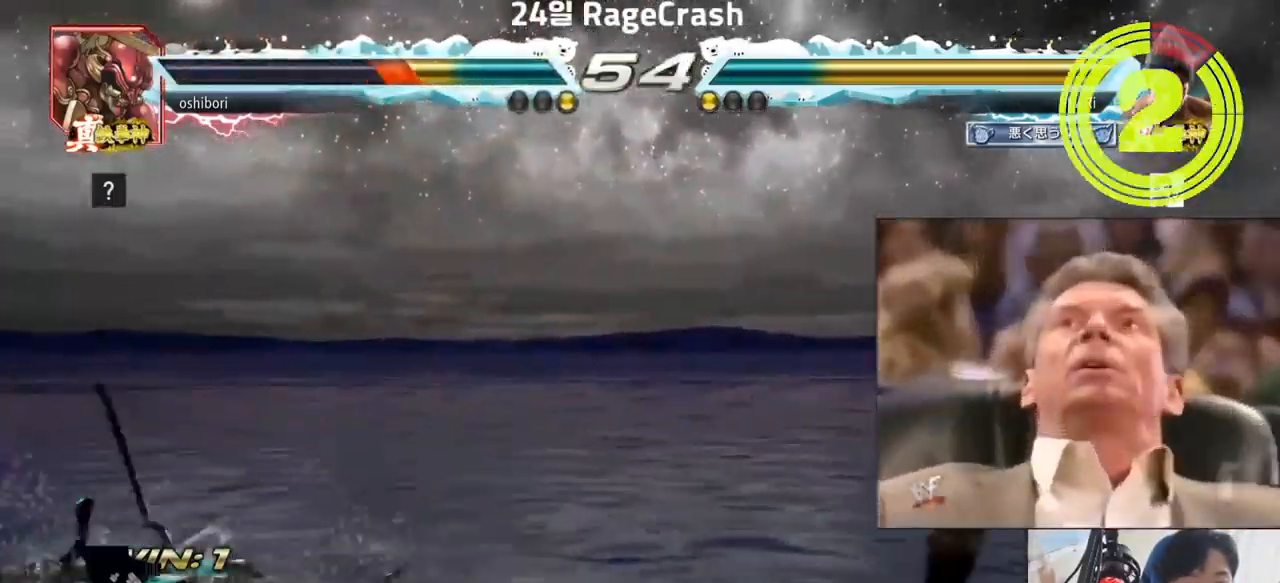
{"dt_ms": 500, "buttons": [], "left_stick": "center"}
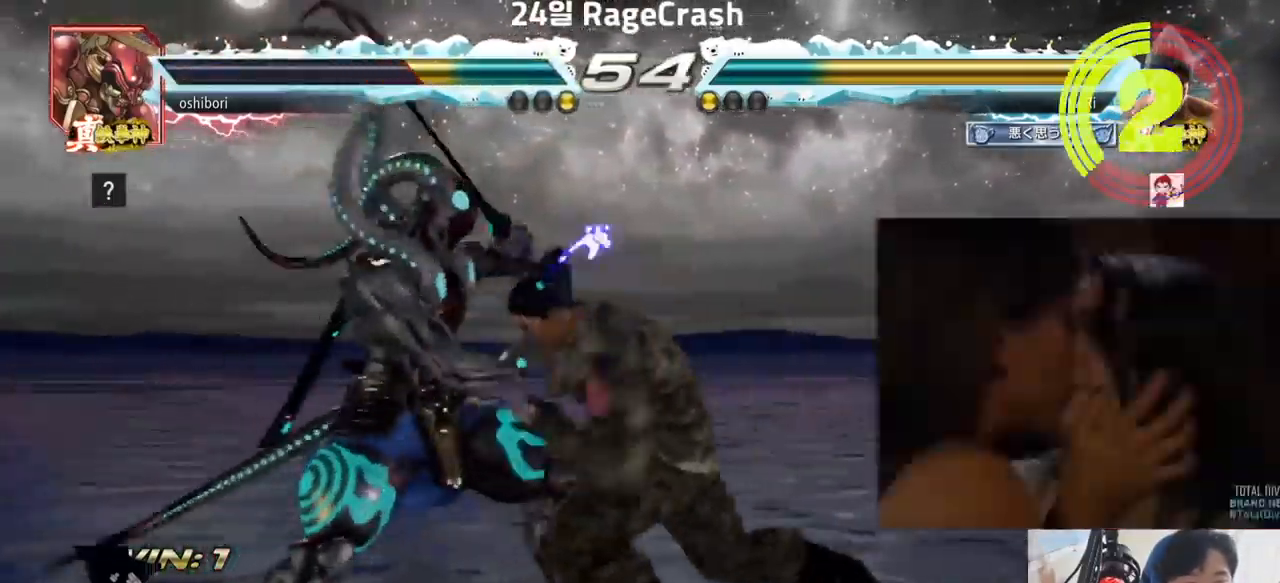
{"dt_ms": 500, "buttons": ["TRIANGLE"], "left_stick": "down-left", "events": [[500, "TRIANGLE", "down"], [500, "left_stick", "down-left"]]}
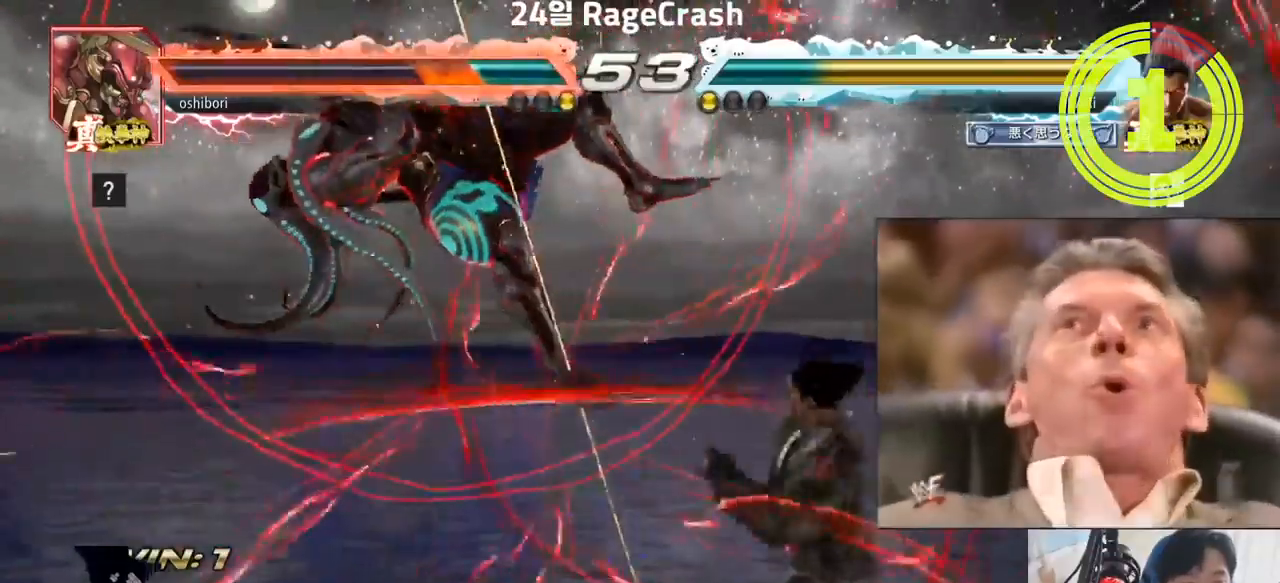
{"dt_ms": 500, "buttons": [], "left_stick": "center", "events": [[33, "TRIANGLE", "up"], [67, "left_stick", "center"]]}
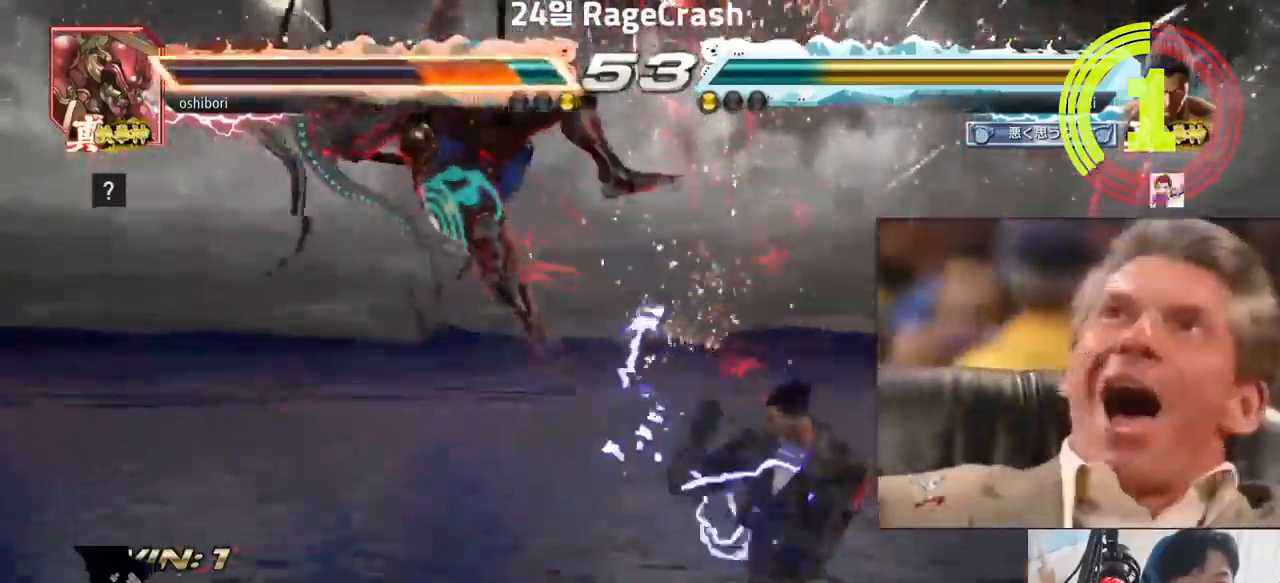
{"dt_ms": 500, "buttons": [], "left_stick": "center", "events": [[133, "left_stick", "left"], [283, "left_stick", "down"], [300, "TRIANGLE", "down"], [333, "TRIANGLE", "up"], [333, "left_stick", "center"]]}
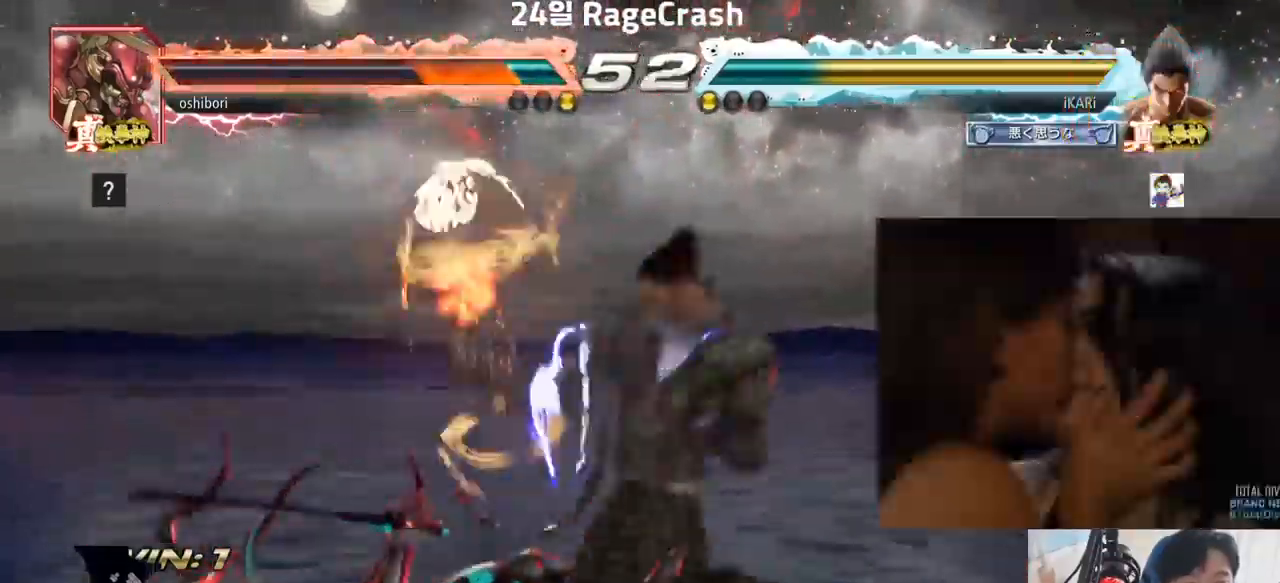
{"dt_ms": 1000, "buttons": [], "left_stick": "center"}
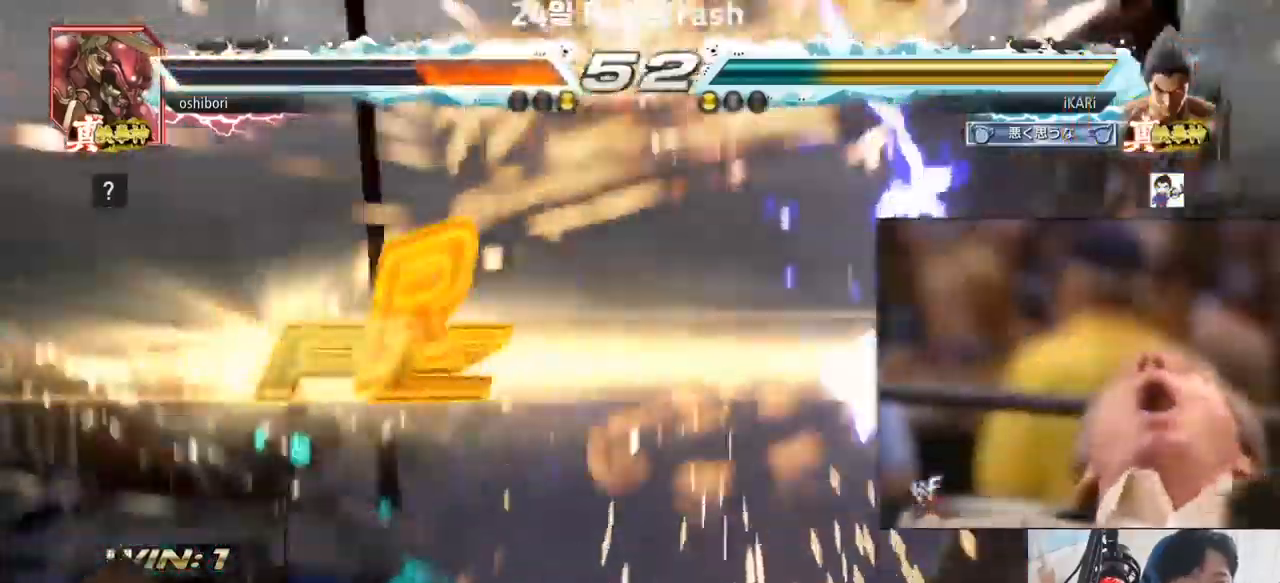
{"dt_ms": 500, "buttons": [], "left_stick": "center", "events": []}
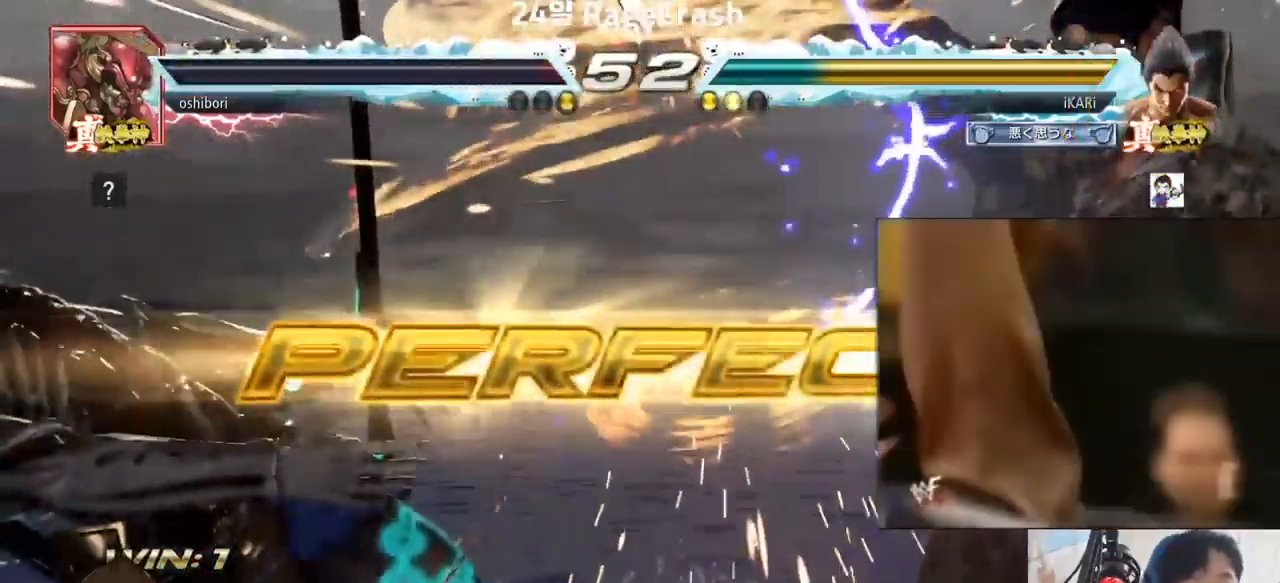
{"dt_ms": 500, "buttons": [], "left_stick": "center", "events": []}
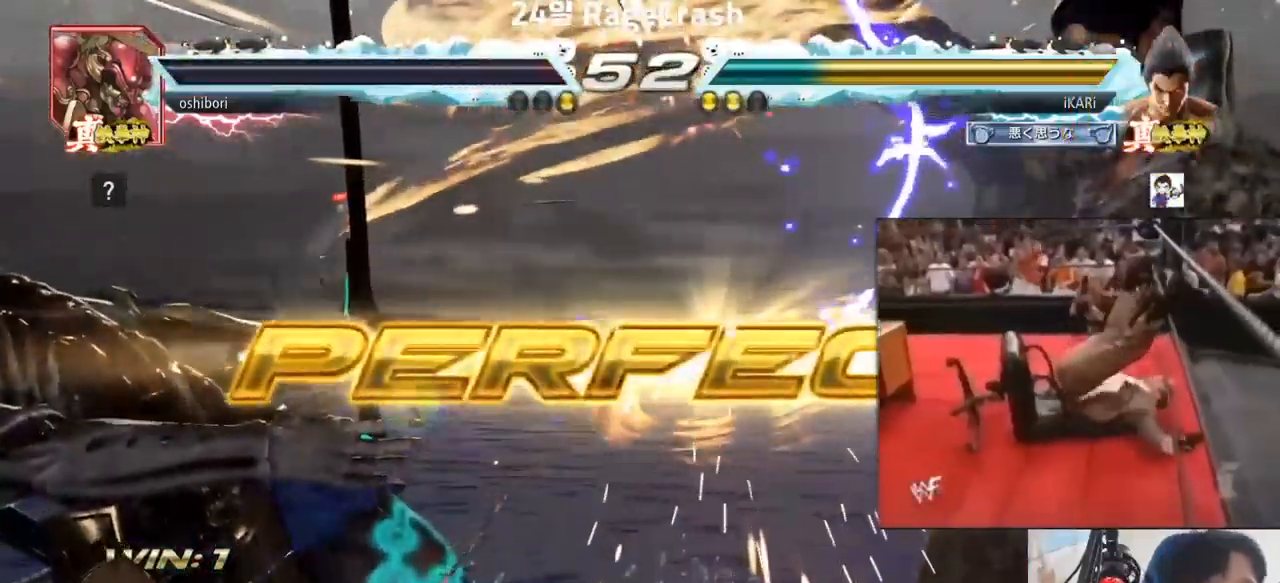
{"dt_ms": 500, "buttons": [], "left_stick": "center", "events": []}
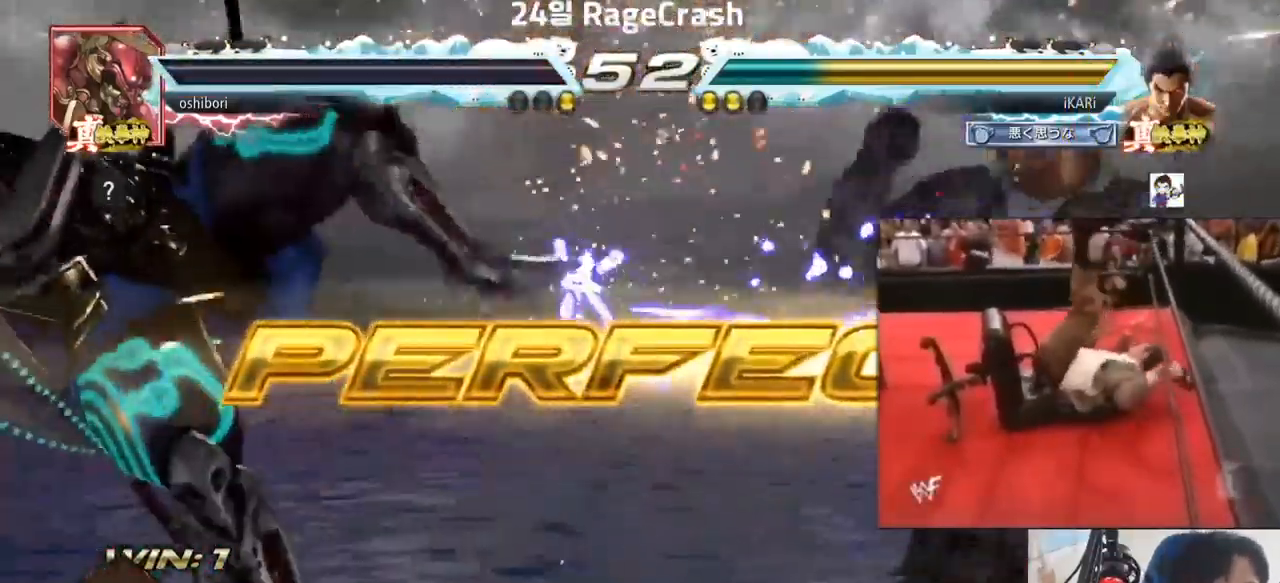
{"dt_ms": 500, "buttons": [], "left_stick": "center", "events": []}